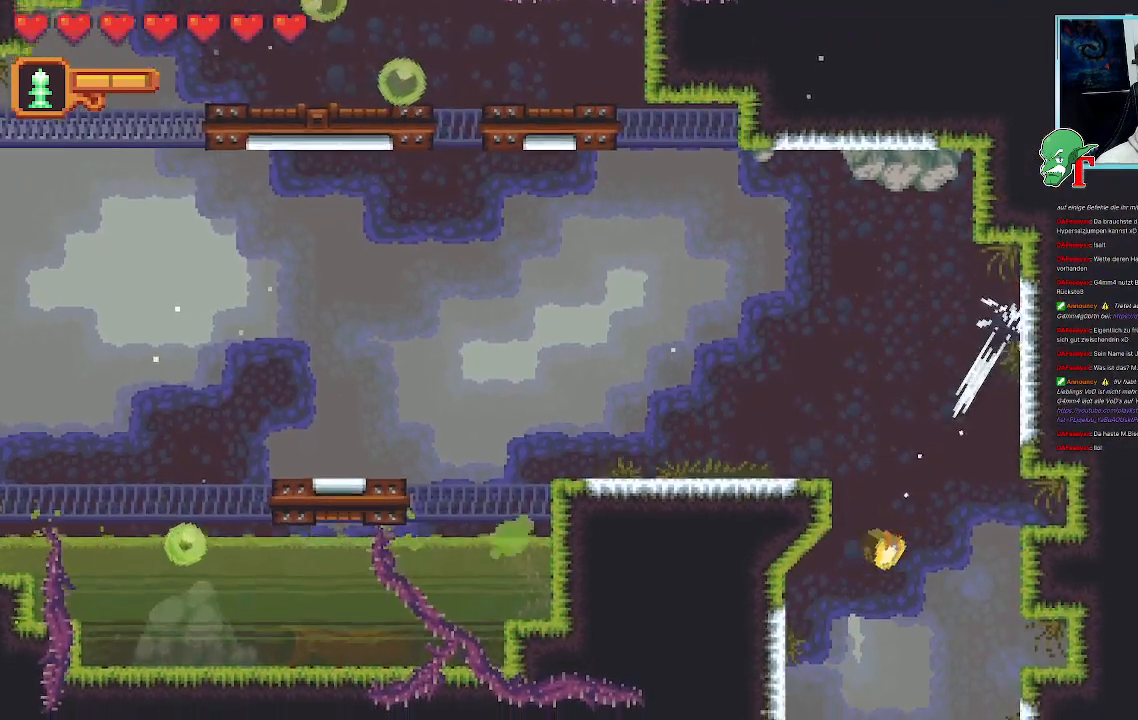
Gameplay with a controller (PlayStation layout); each line is a JSON object with the inputs held at the frame after it. "events" lists button and stick changes between this image and that frame as [ms after this image, input, new state], when the widget could be followed in between.
{"buttons": [], "left_stick": "down-right", "right_stick": "center", "events": [[34, "CROSS", "up"], [134, "left_stick", "down-right"], [235, "CROSS", "down"], [420, "CROSS", "up"]]}
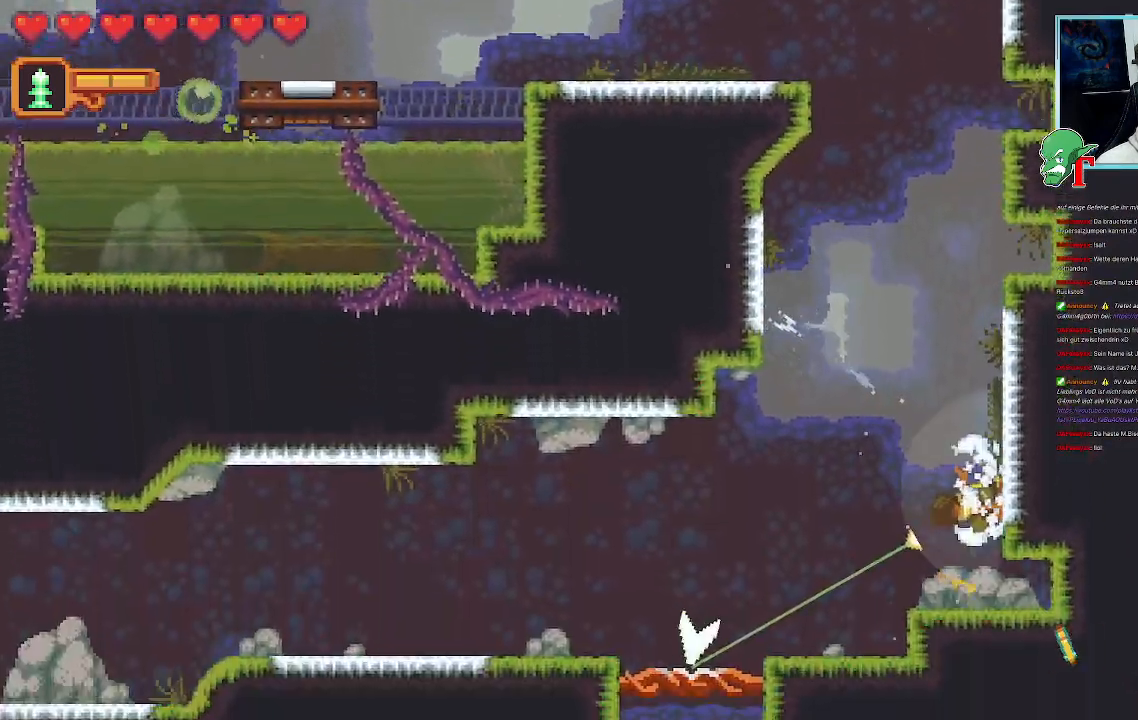
{"buttons": [], "left_stick": "down-left", "right_stick": "center", "events": [[67, "left_stick", "down-left"], [101, "CROSS", "down"], [201, "CROSS", "up"]]}
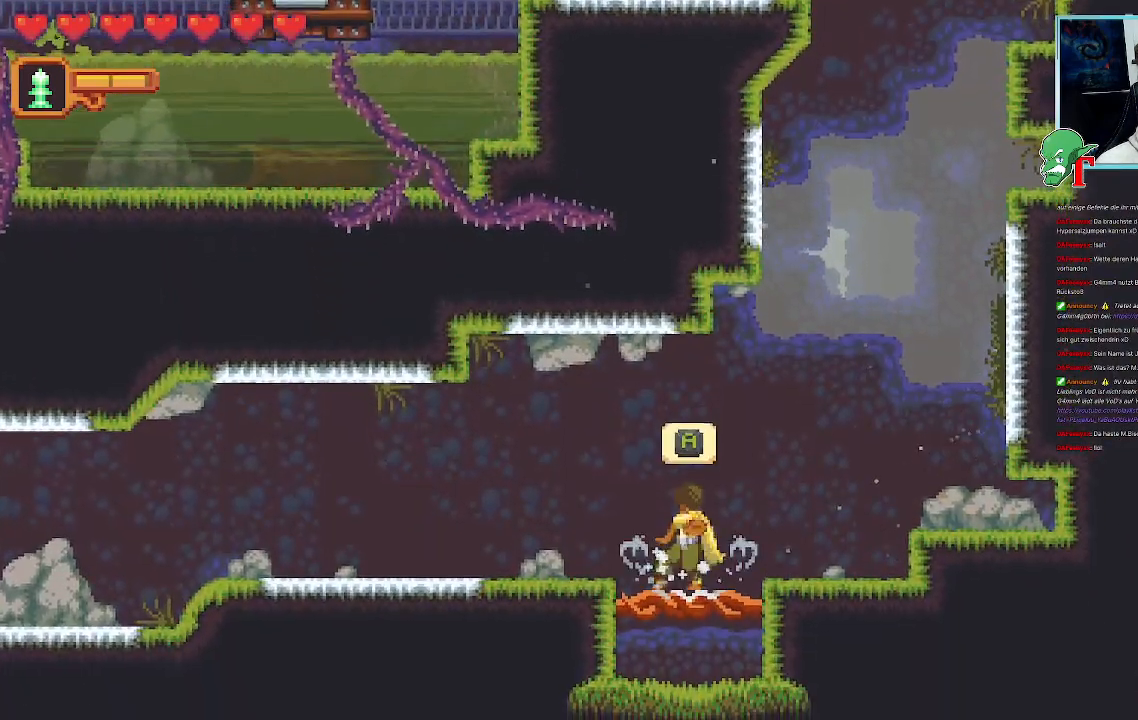
{"buttons": [], "left_stick": "center", "right_stick": "center", "events": [[67, "left_stick", "center"], [235, "CROSS", "down"], [386, "CROSS", "up"]]}
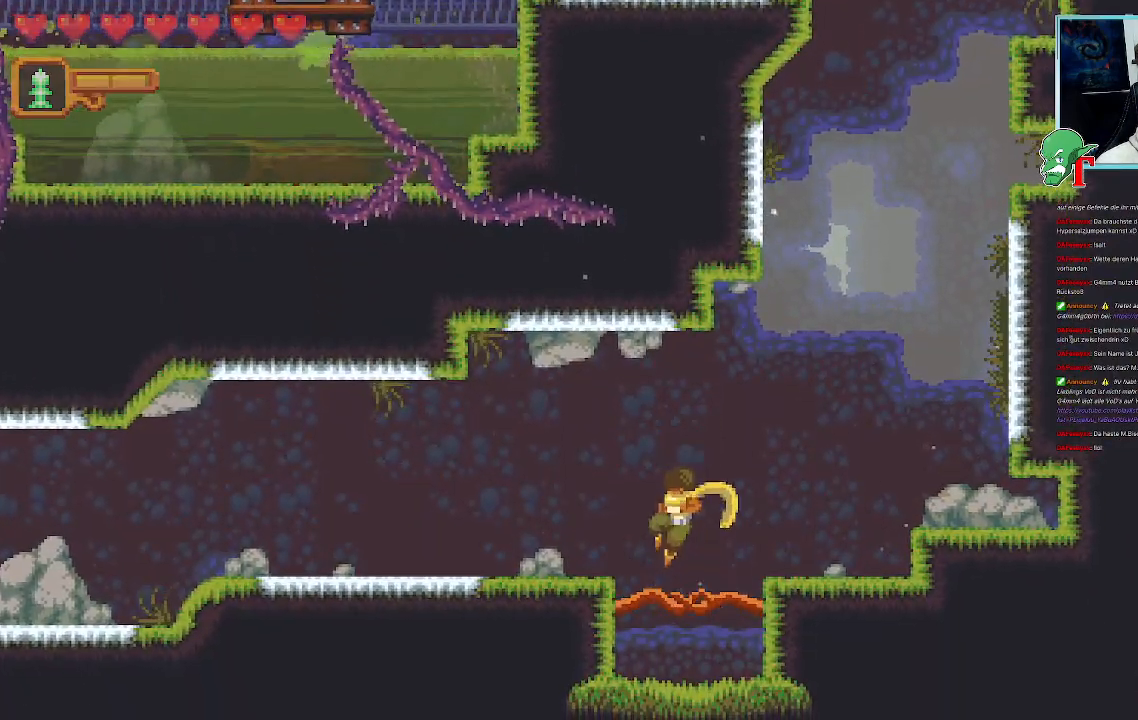
{"buttons": [], "left_stick": "center", "right_stick": "center", "events": []}
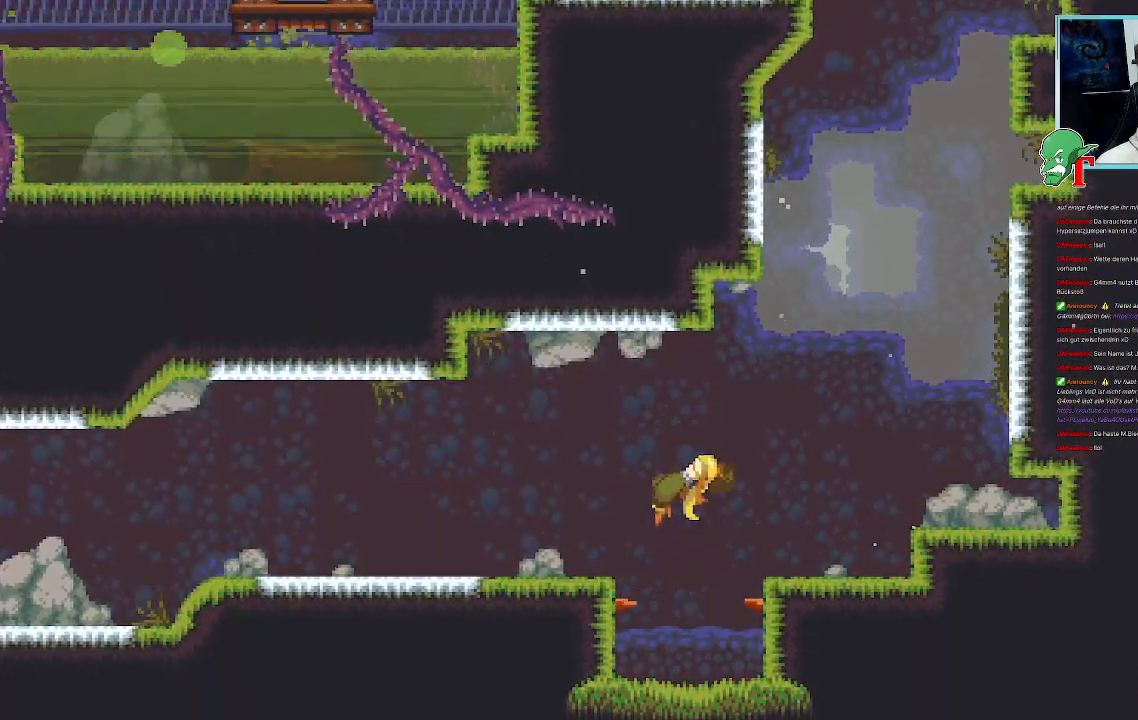
{"buttons": [], "left_stick": "center", "right_stick": "center", "events": []}
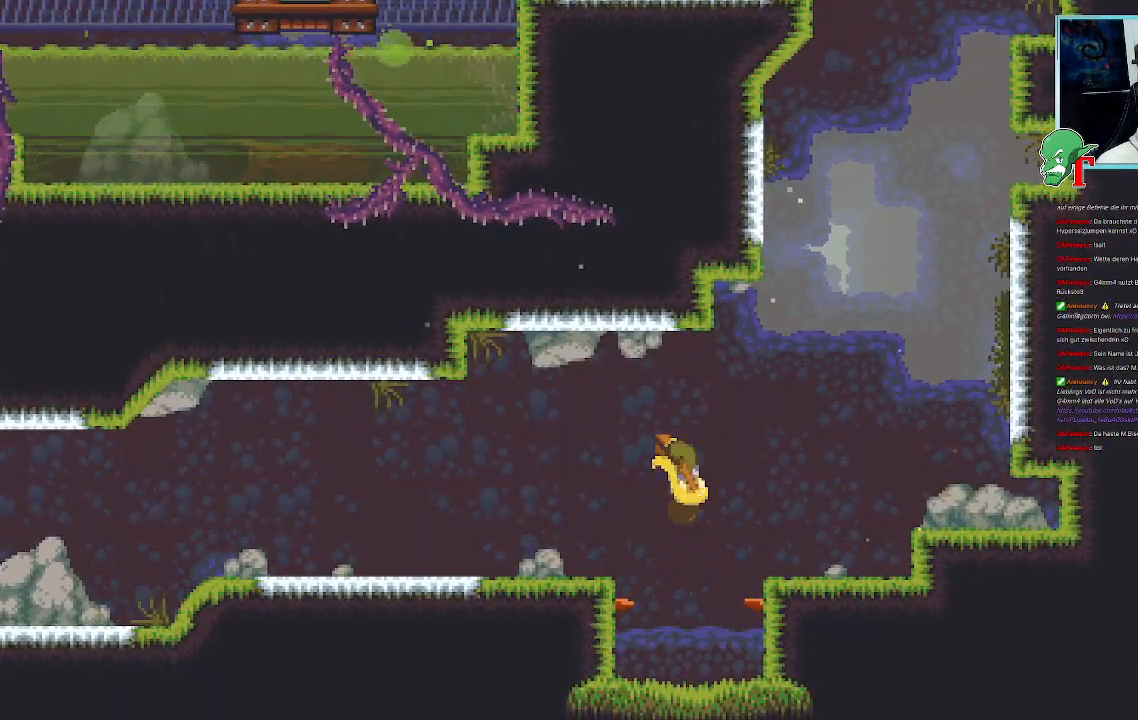
{"buttons": [], "left_stick": "center", "right_stick": "center", "events": []}
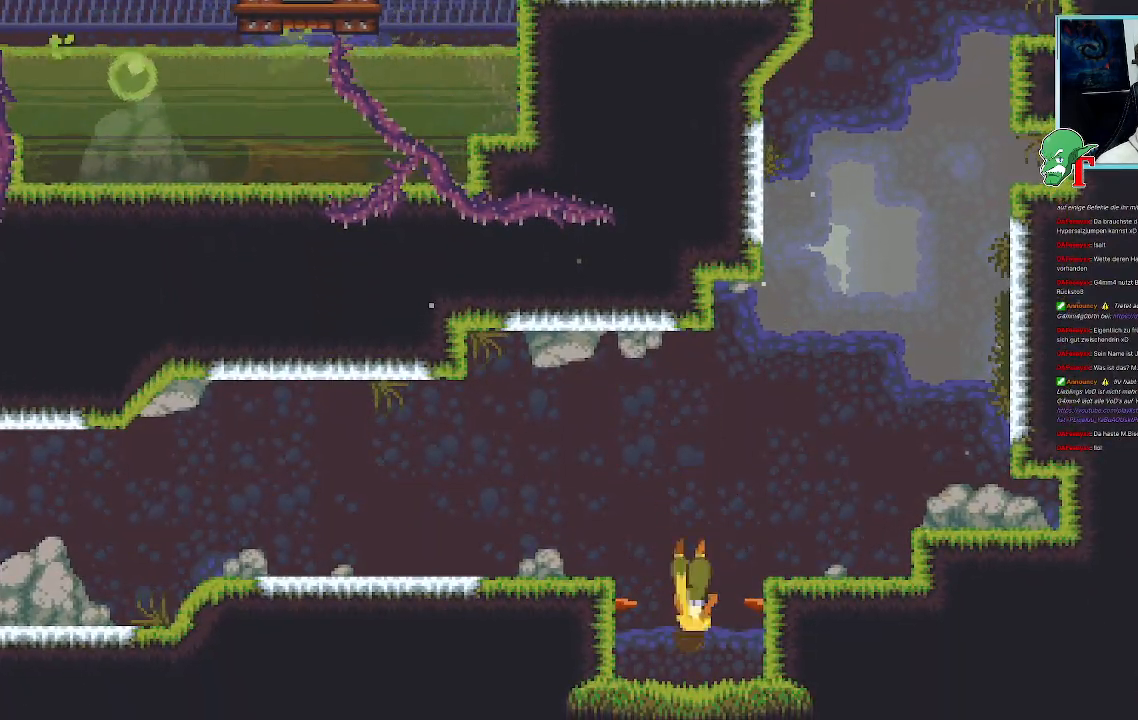
{"buttons": [], "left_stick": "center", "right_stick": "center", "events": []}
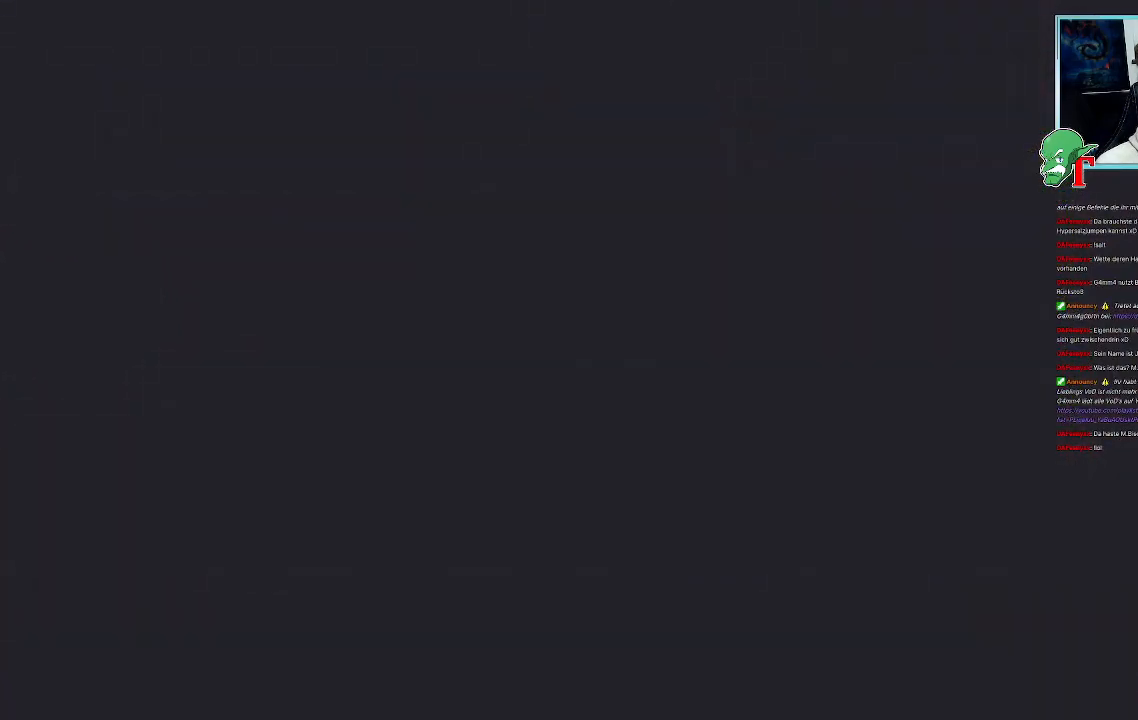
{"buttons": [], "left_stick": "center", "right_stick": "center", "events": []}
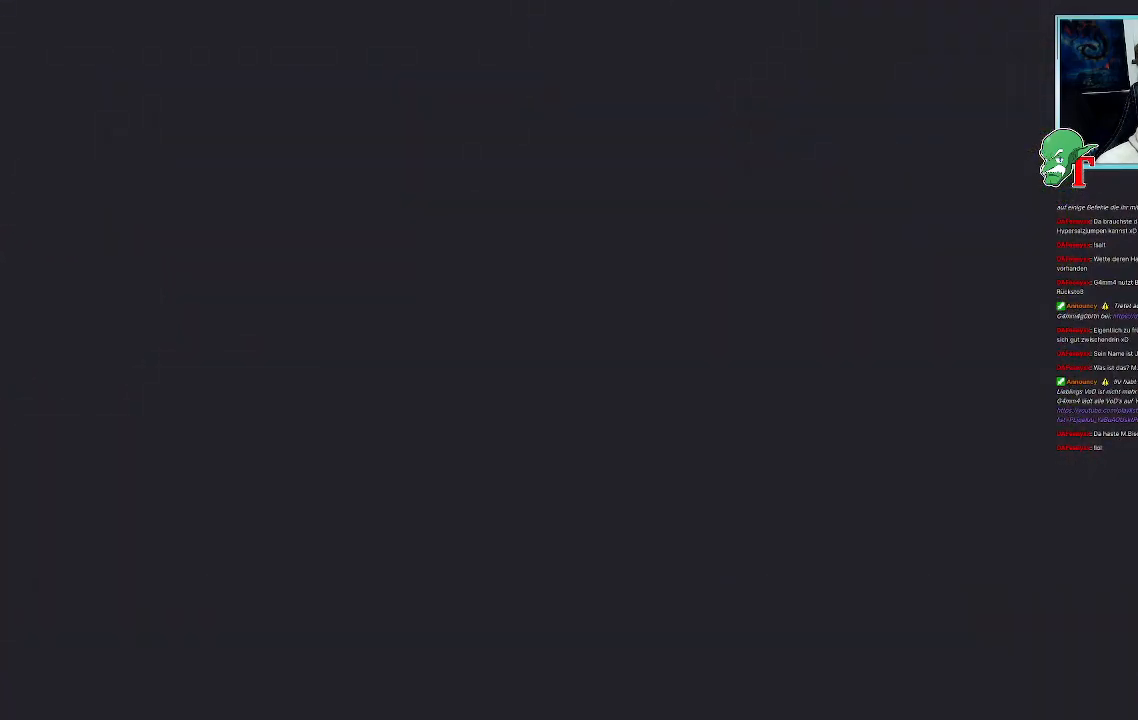
{"buttons": [], "left_stick": "center", "right_stick": "center", "events": []}
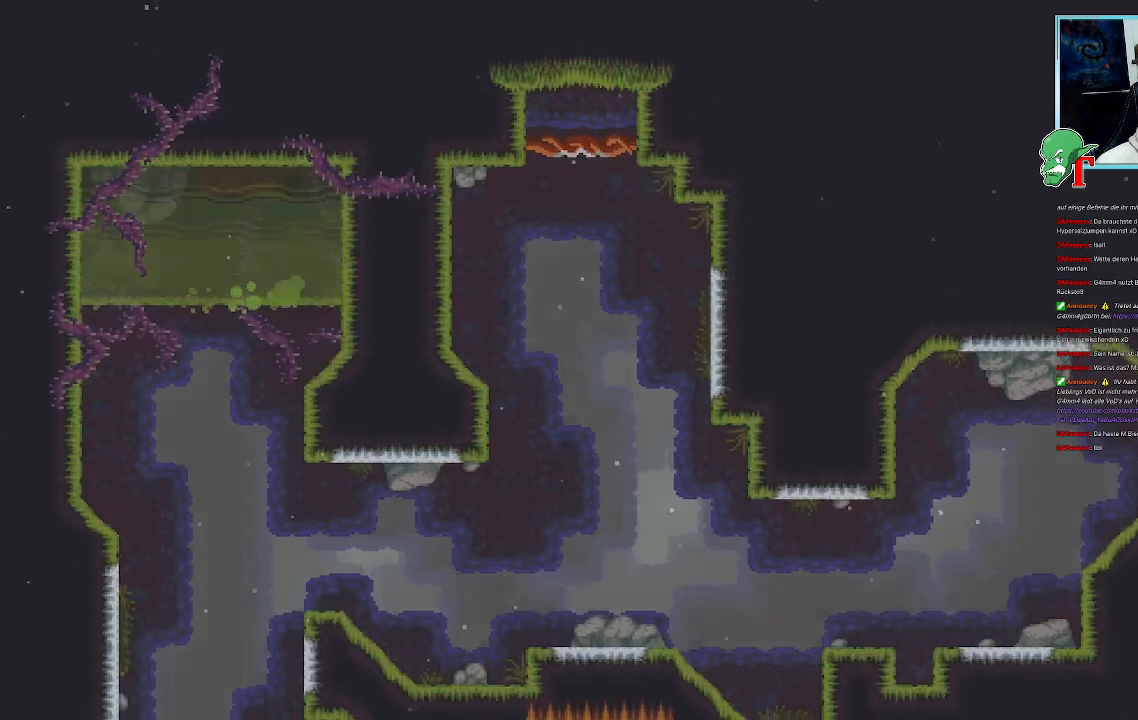
{"buttons": [], "left_stick": "center", "right_stick": "center", "events": []}
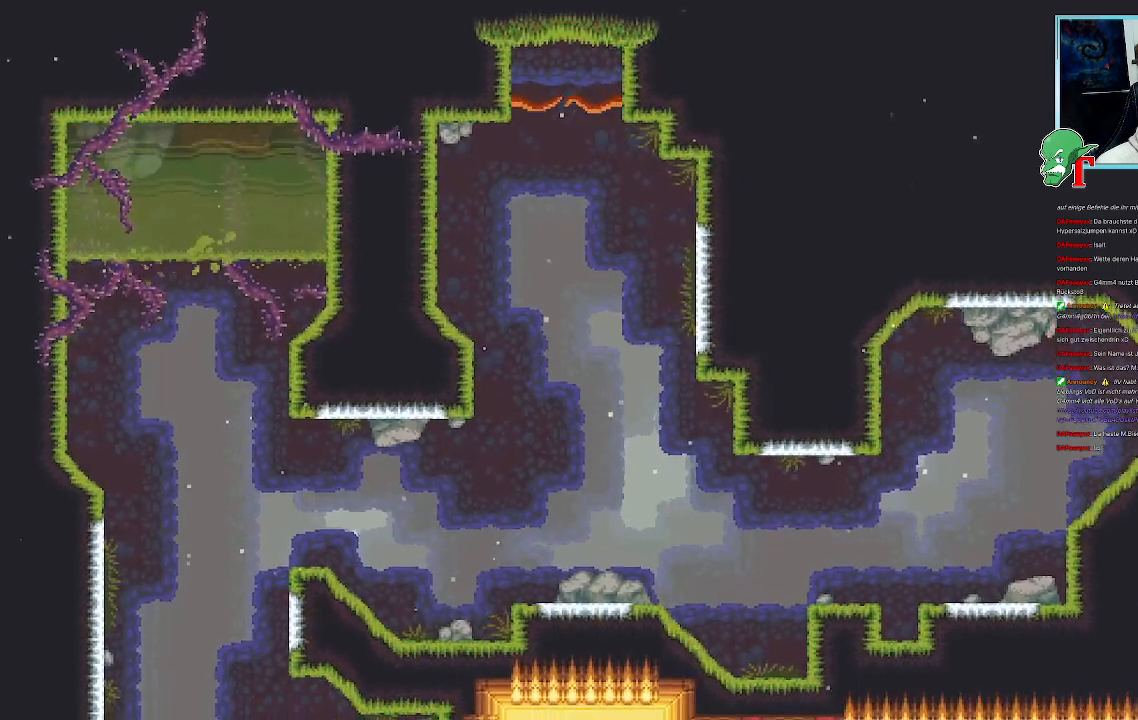
{"buttons": [], "left_stick": "center", "right_stick": "center", "events": []}
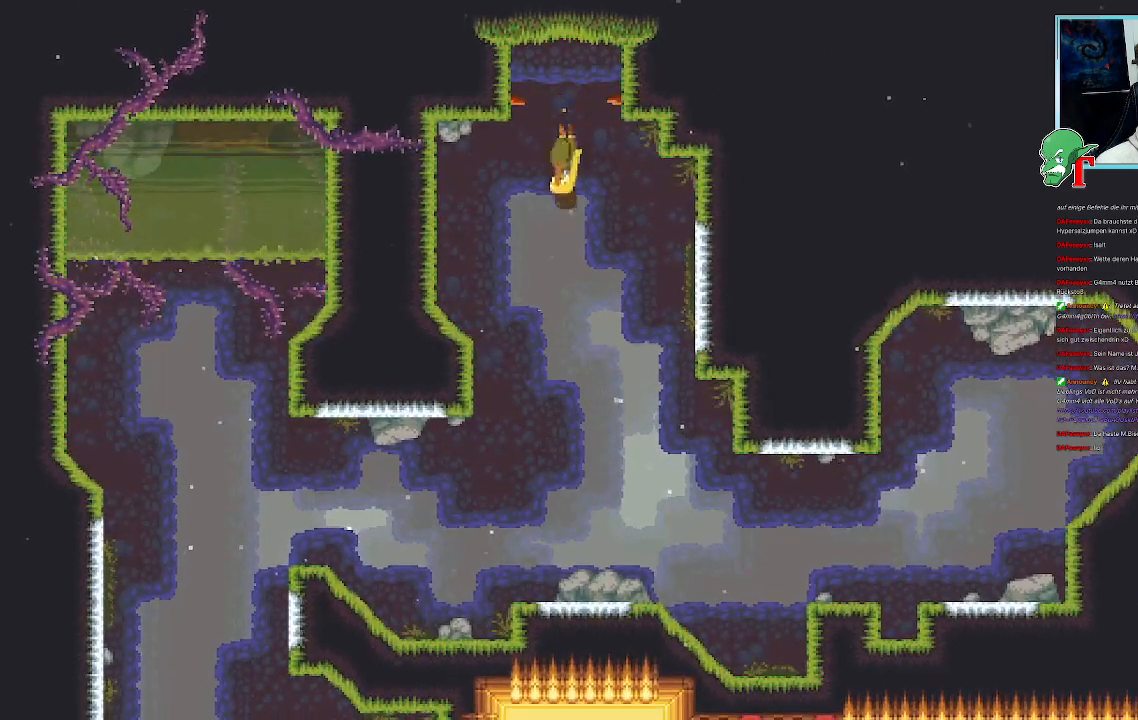
{"buttons": [], "left_stick": "down", "right_stick": "center", "events": [[436, "left_stick", "down"]]}
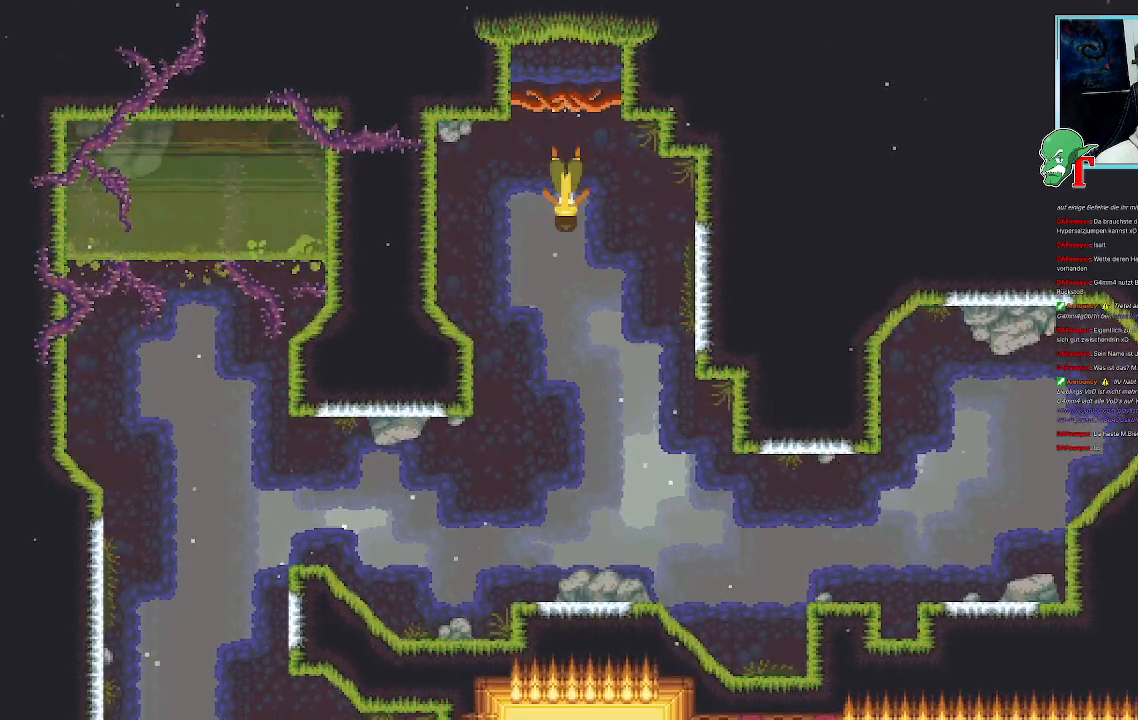
{"buttons": ["CROSS"], "left_stick": "down", "right_stick": "center", "events": [[403, "CROSS", "down"]]}
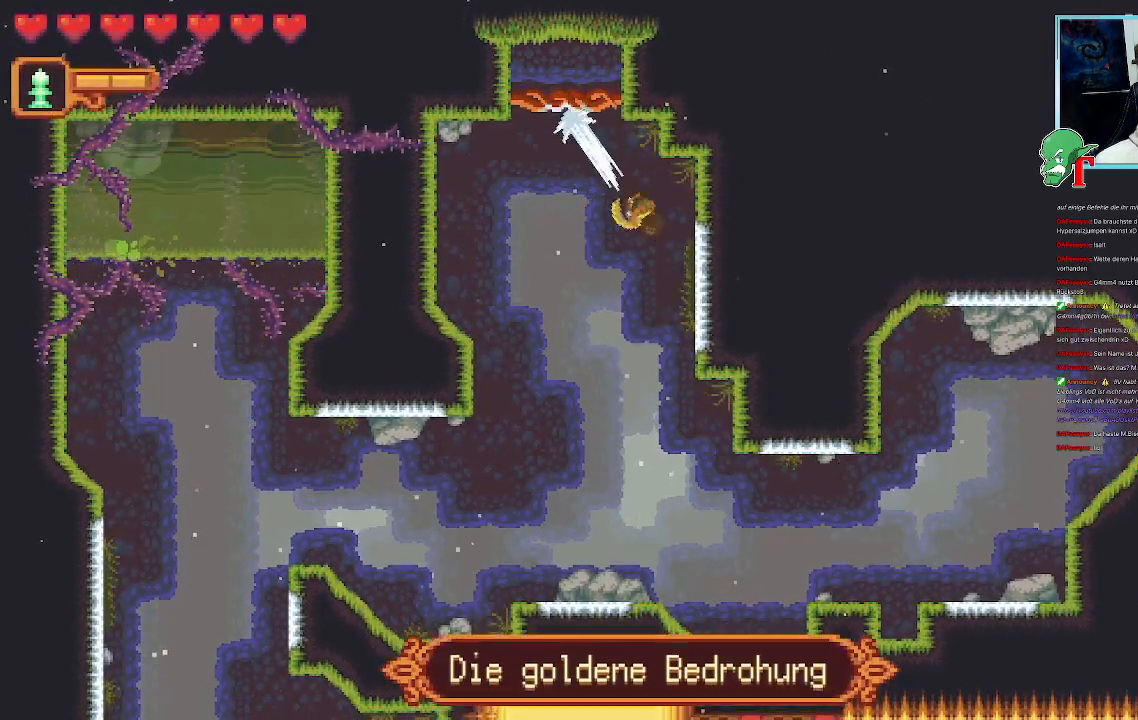
{"buttons": [], "left_stick": "down", "right_stick": "center", "events": [[68, "CROSS", "up"], [252, "left_stick", "right"], [353, "left_stick", "down-right"], [471, "left_stick", "down"]]}
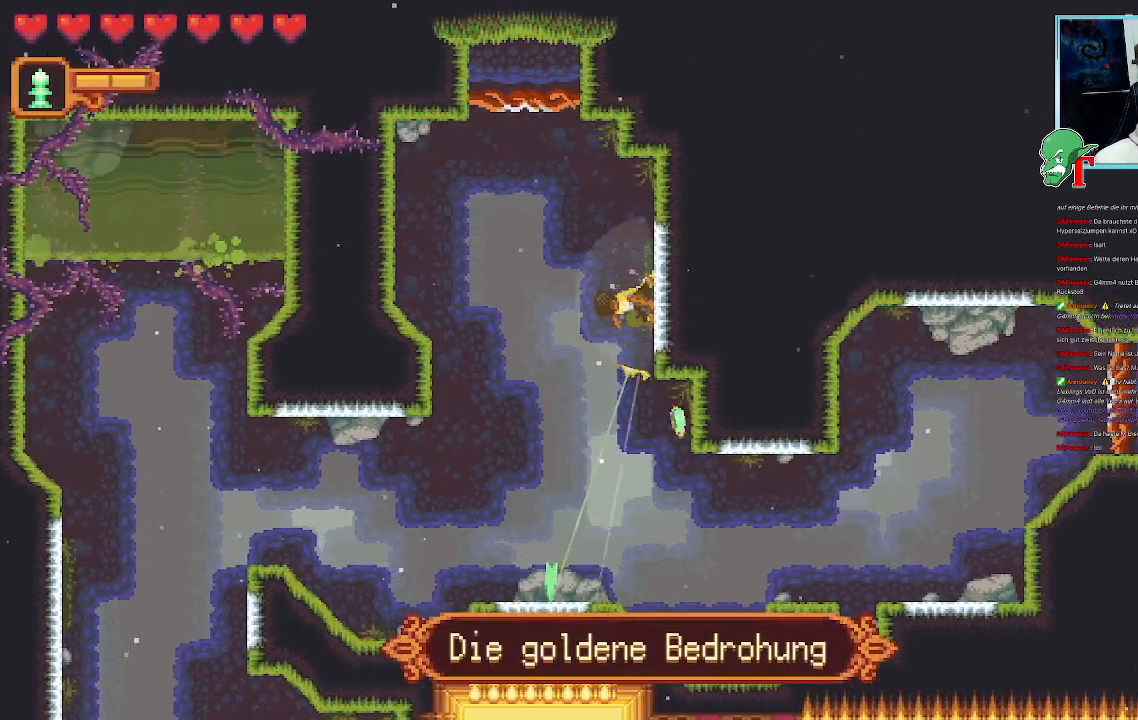
{"buttons": [], "left_stick": "down-right", "right_stick": "center", "events": [[84, "CROSS", "down"], [235, "CROSS", "up"], [319, "left_stick", "down-right"]]}
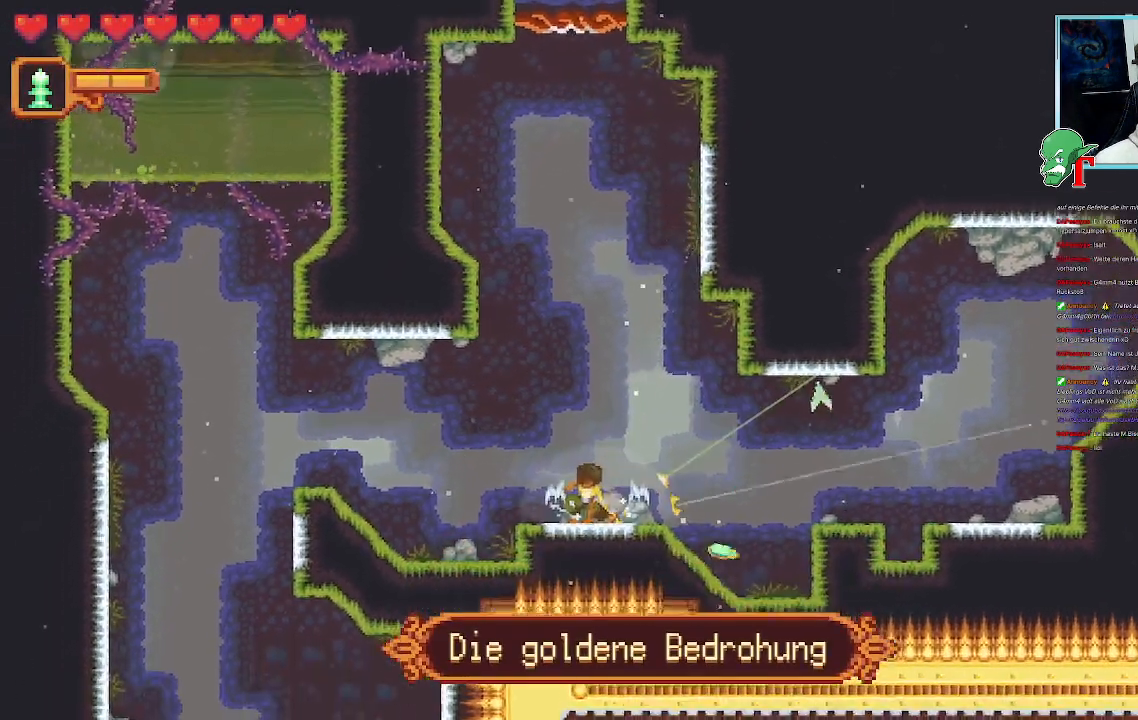
{"buttons": ["CROSS"], "left_stick": "down-right", "right_stick": "center", "events": [[17, "left_stick", "right"], [117, "CROSS", "down"], [285, "CROSS", "up"], [319, "left_stick", "down-right"], [403, "CROSS", "down"]]}
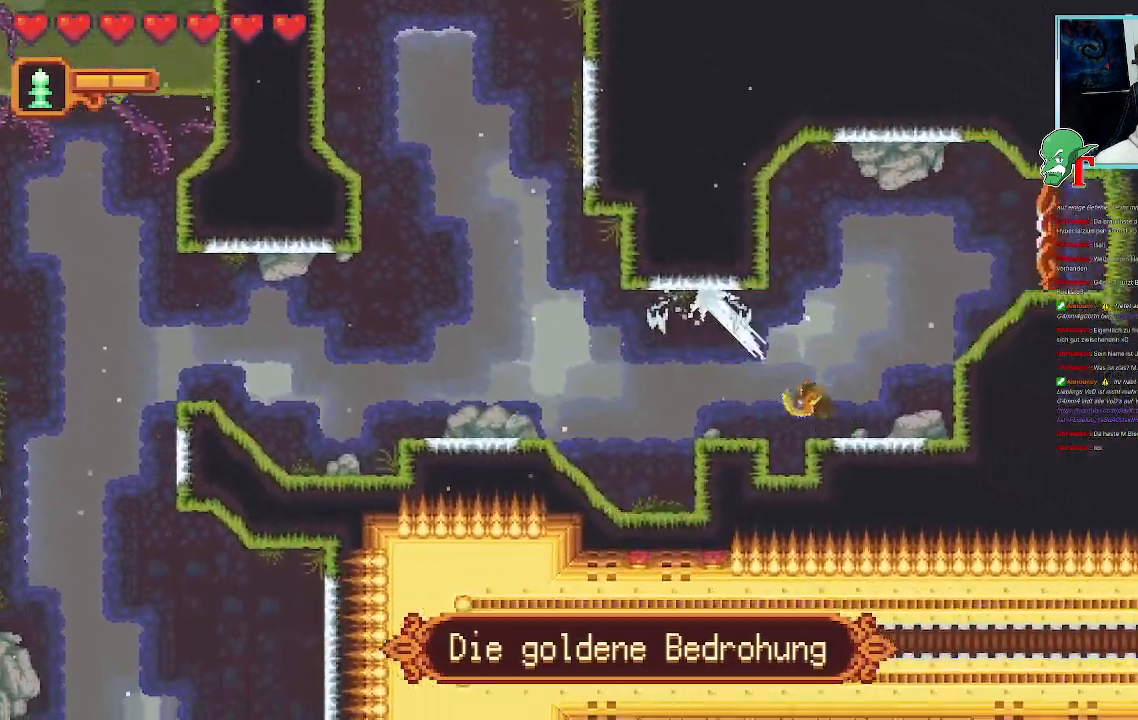
{"buttons": [], "left_stick": "up-right", "right_stick": "center", "events": [[50, "CROSS", "up"], [151, "left_stick", "up-right"]]}
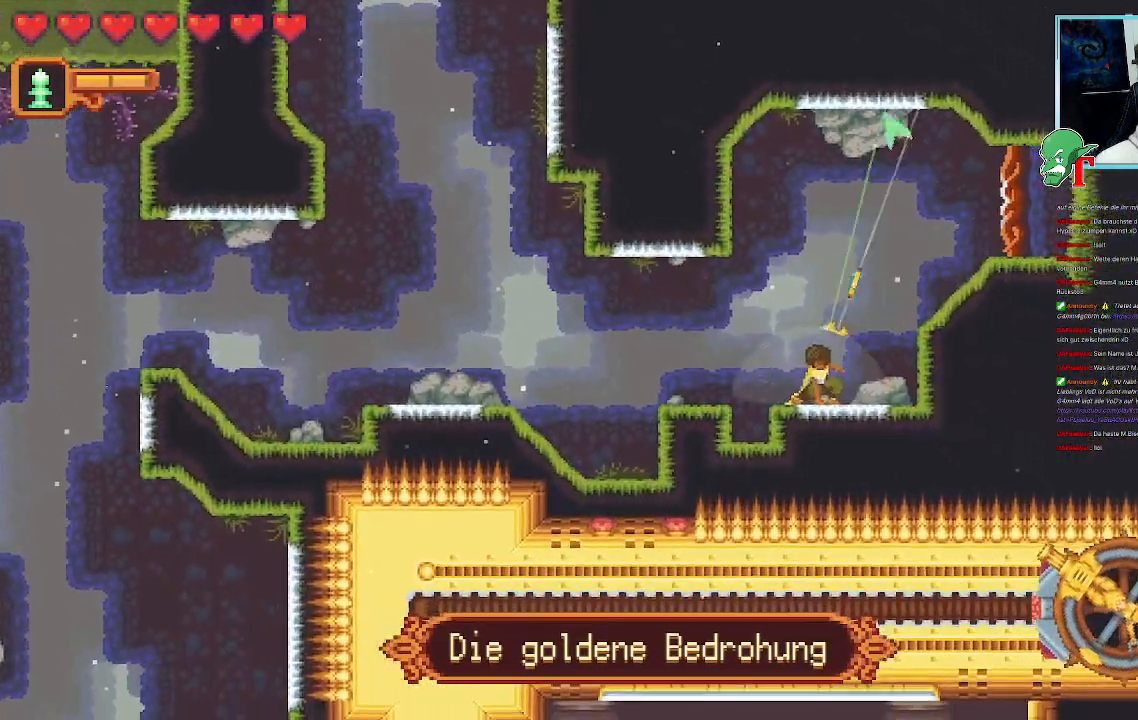
{"buttons": [], "left_stick": "up-right", "right_stick": "center", "events": [[202, "CROSS", "down"], [370, "CROSS", "up"]]}
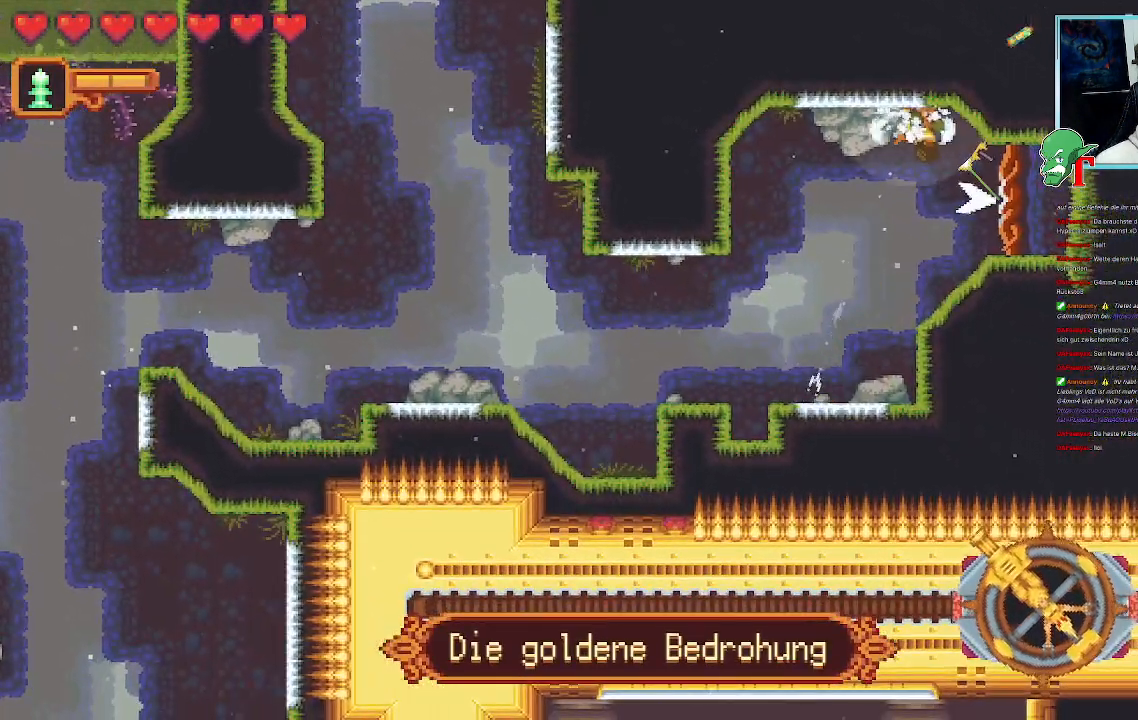
{"buttons": ["CROSS"], "left_stick": "right", "right_stick": "center", "events": [[101, "left_stick", "right"], [420, "CROSS", "down"]]}
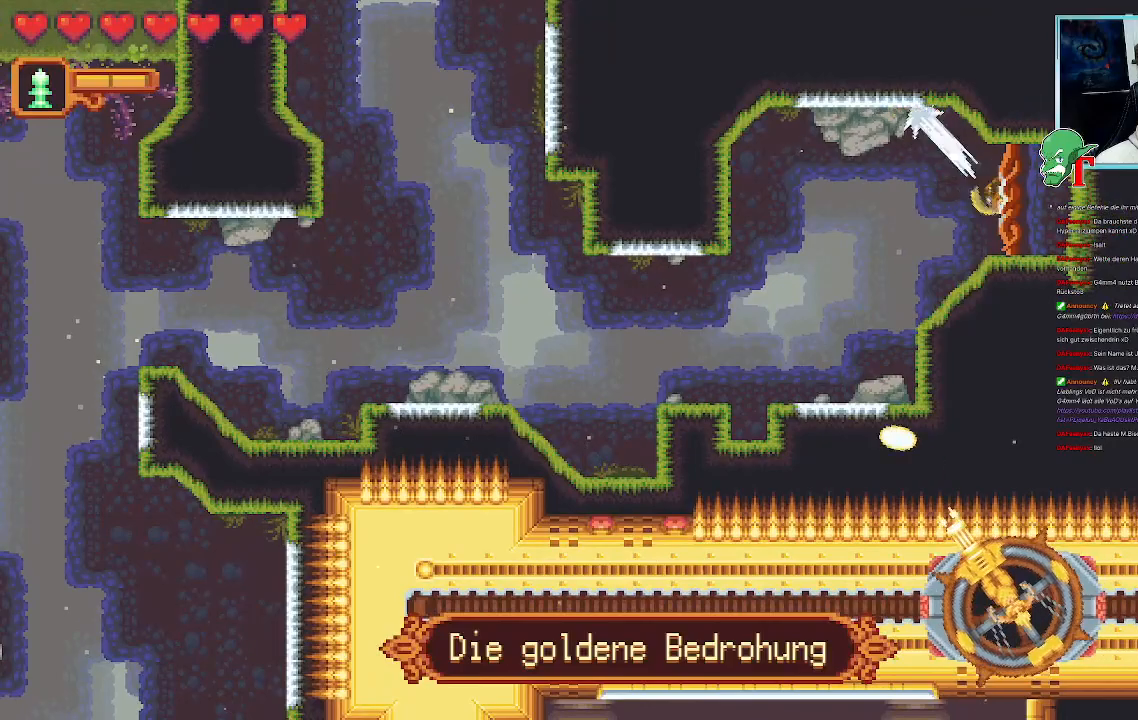
{"buttons": [], "left_stick": "center", "right_stick": "center", "events": [[101, "CROSS", "up"], [101, "left_stick", "center"], [168, "CROSS", "down"], [353, "CROSS", "up"]]}
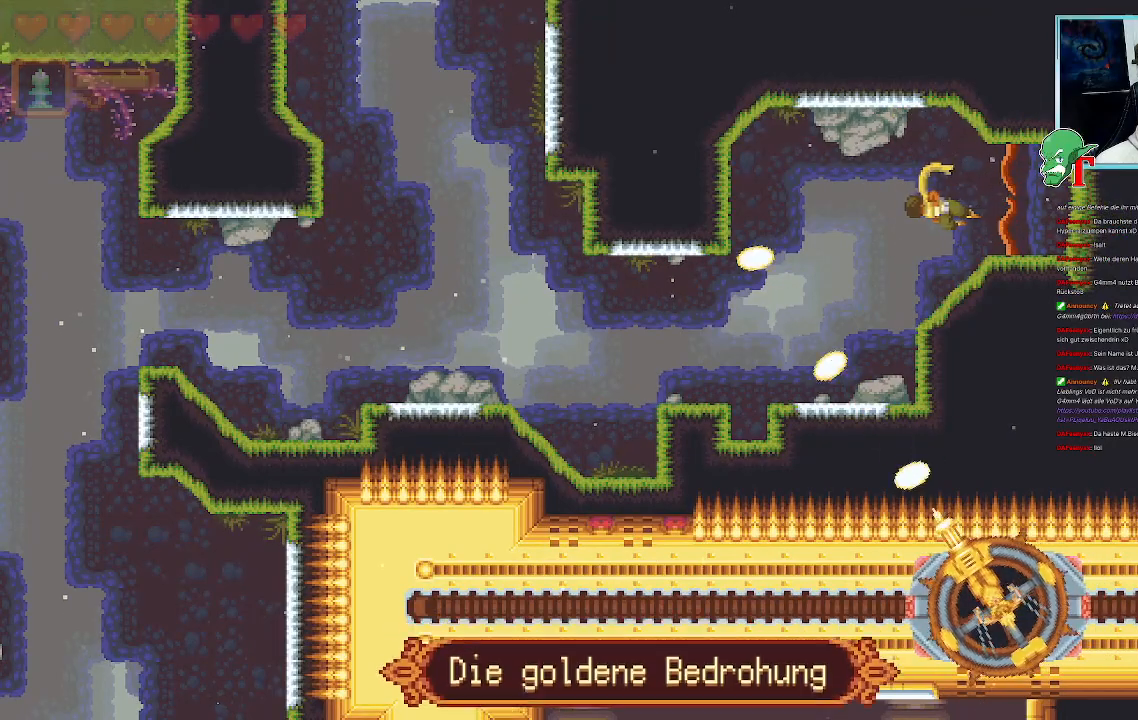
{"buttons": [], "left_stick": "center", "right_stick": "center", "events": []}
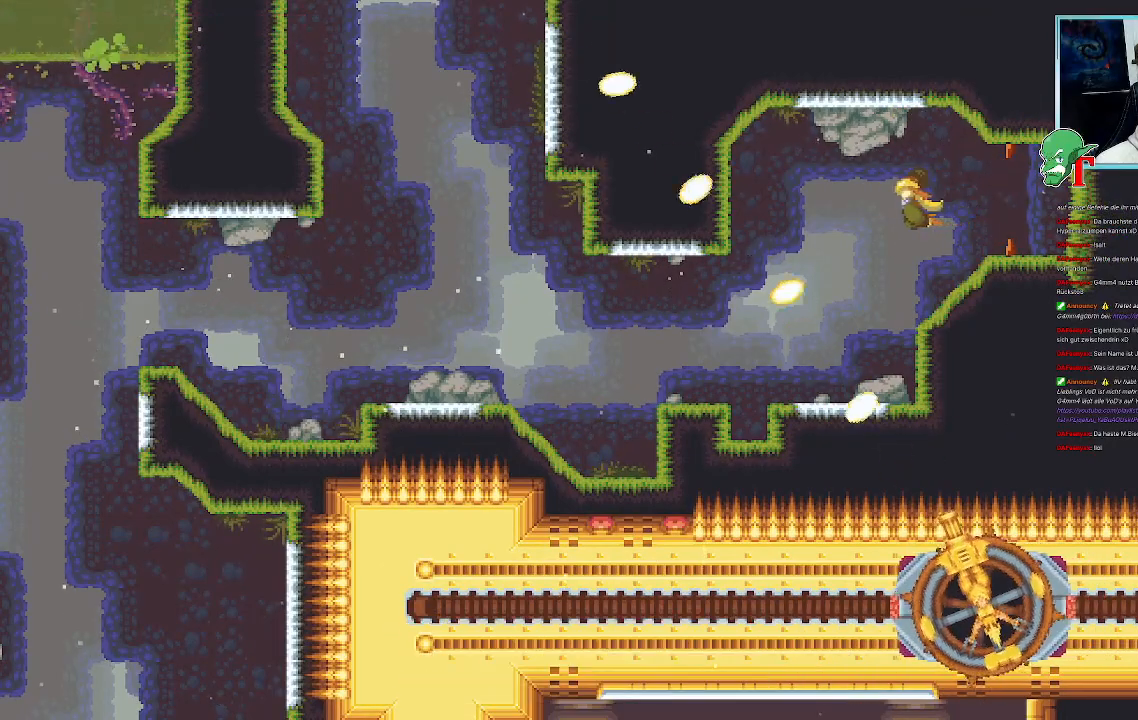
{"buttons": [], "left_stick": "center", "right_stick": "center", "events": []}
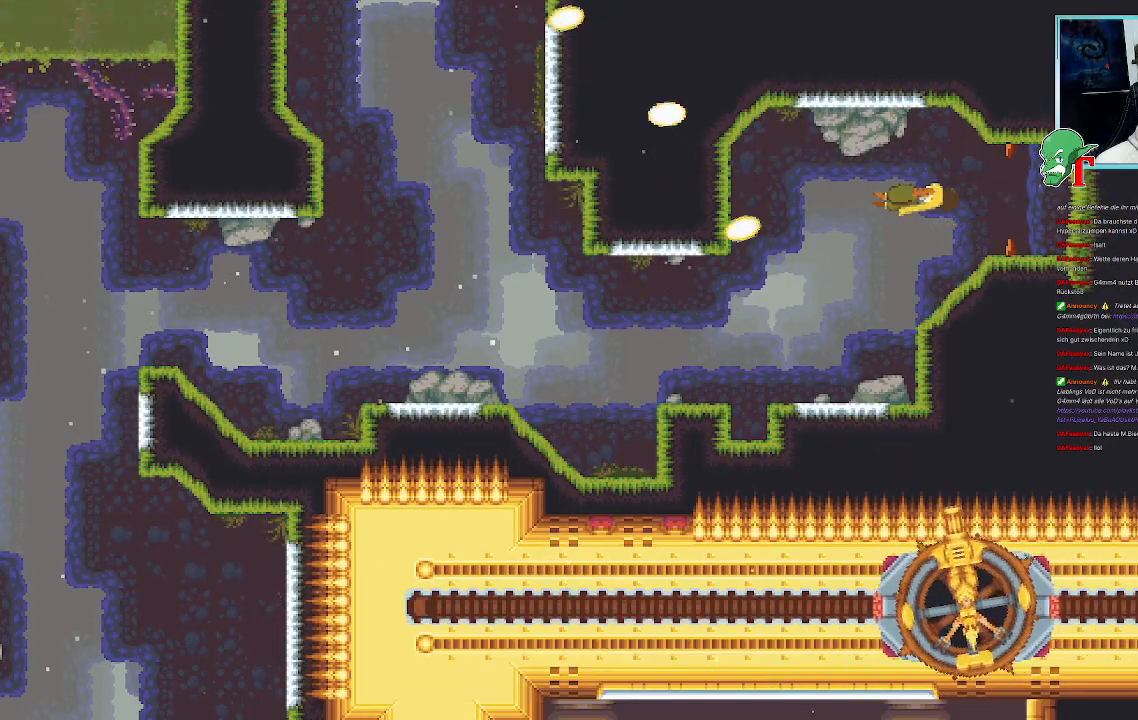
{"buttons": [], "left_stick": "center", "right_stick": "center", "events": []}
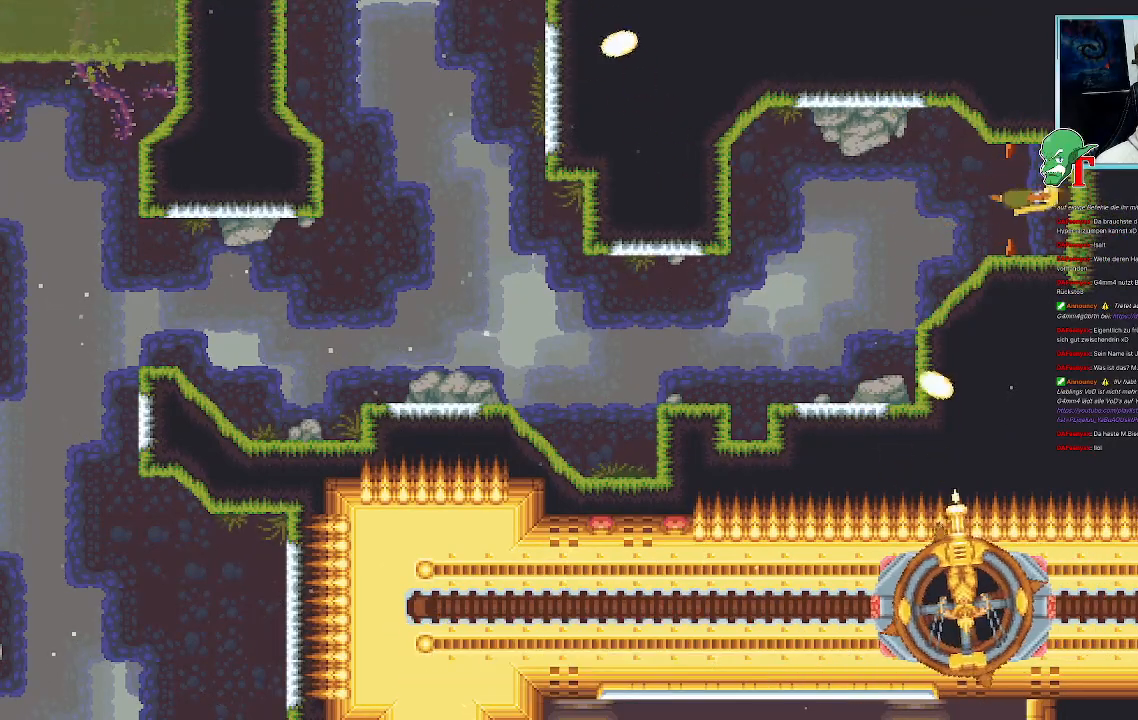
{"buttons": [], "left_stick": "center", "right_stick": "center", "events": []}